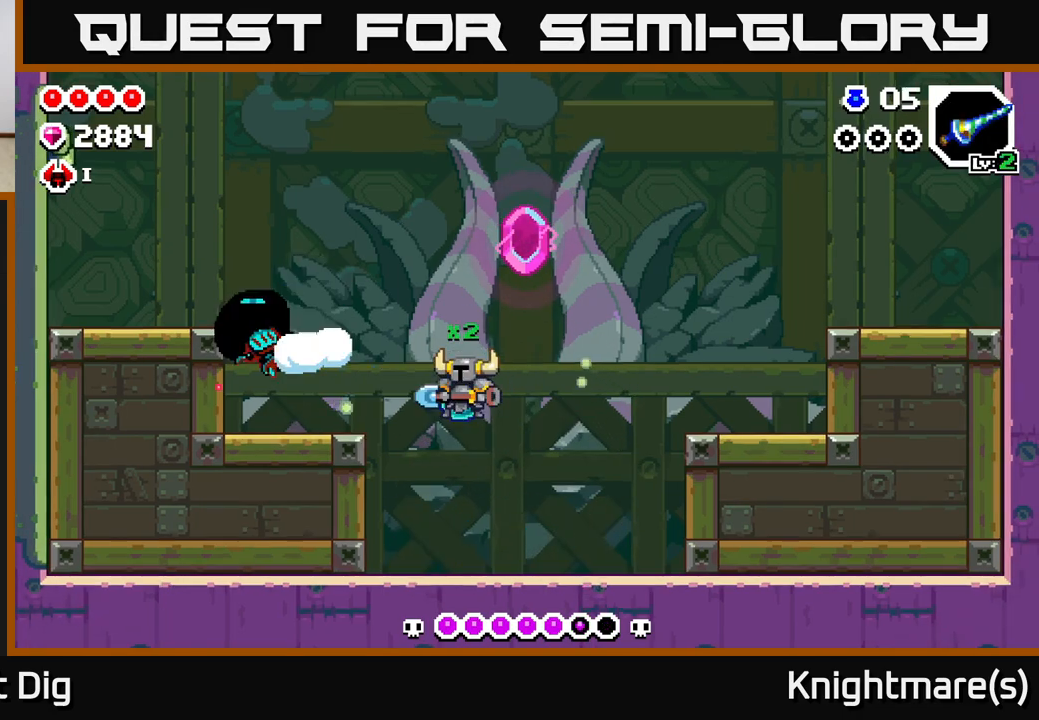
Gameplay with a controller (Xbox layout); each line is a JSON object with the inputs held at the frame after it. "events" lists button and stick changes between this image and that frame as [ms after this image, input, new state], when the widget could be followed in between.
{"buttons": [], "left_stick": "right", "right_stick": "center", "events": [[300, "left_stick", "right"]]}
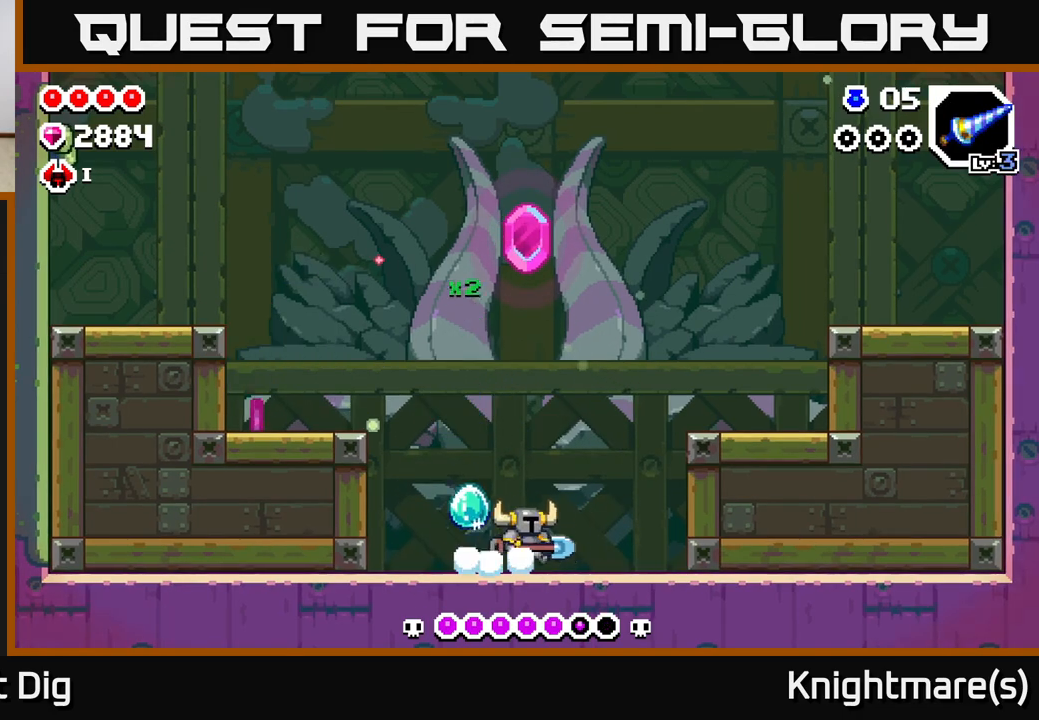
{"buttons": [], "left_stick": "right", "right_stick": "center", "events": [[33, "left_stick", "center"], [83, "left_stick", "left"], [217, "left_stick", "center"], [267, "left_stick", "right"]]}
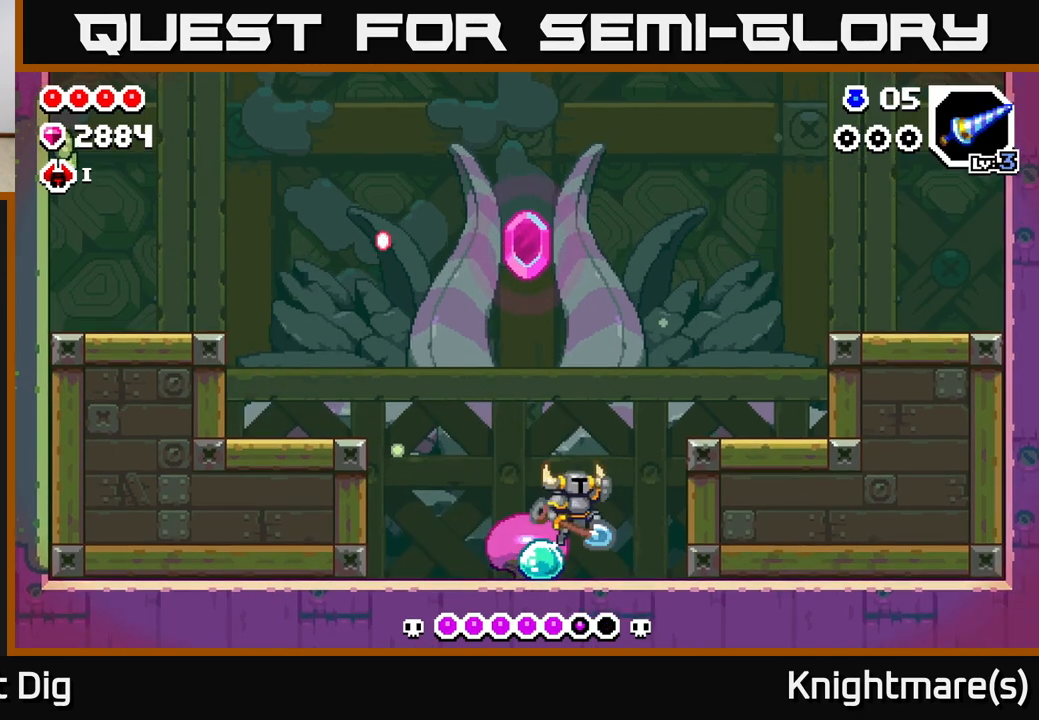
{"buttons": [], "left_stick": "left", "right_stick": "center", "events": [[250, "left_stick", "center"], [400, "left_stick", "left"]]}
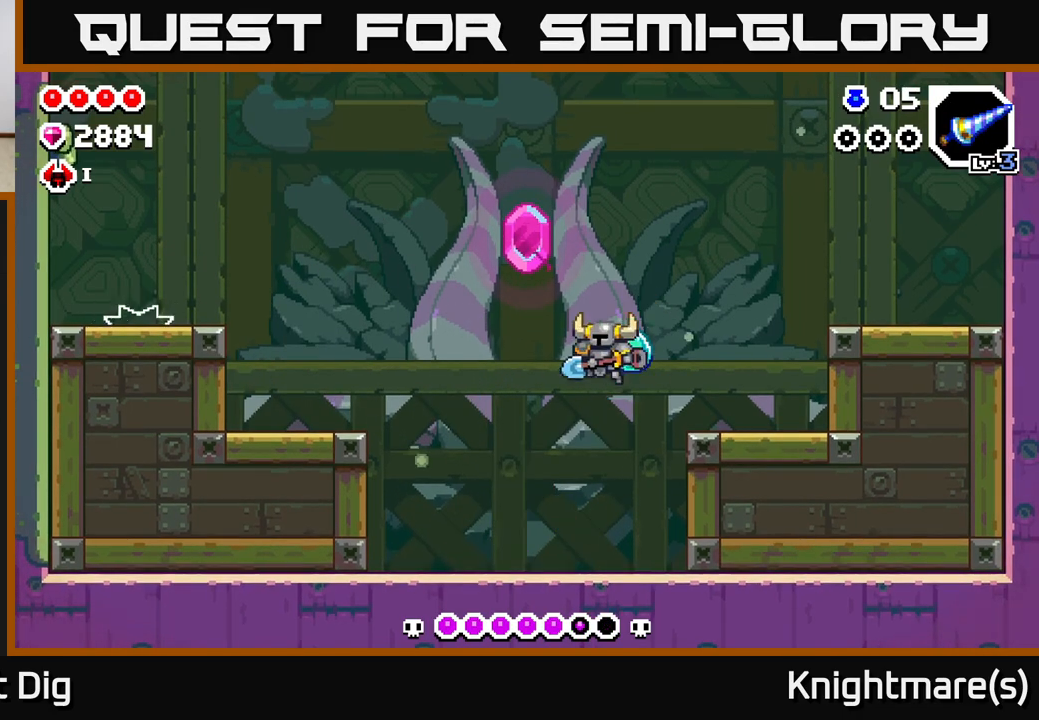
{"buttons": ["A"], "left_stick": "left", "right_stick": "center", "events": [[417, "A", "down"]]}
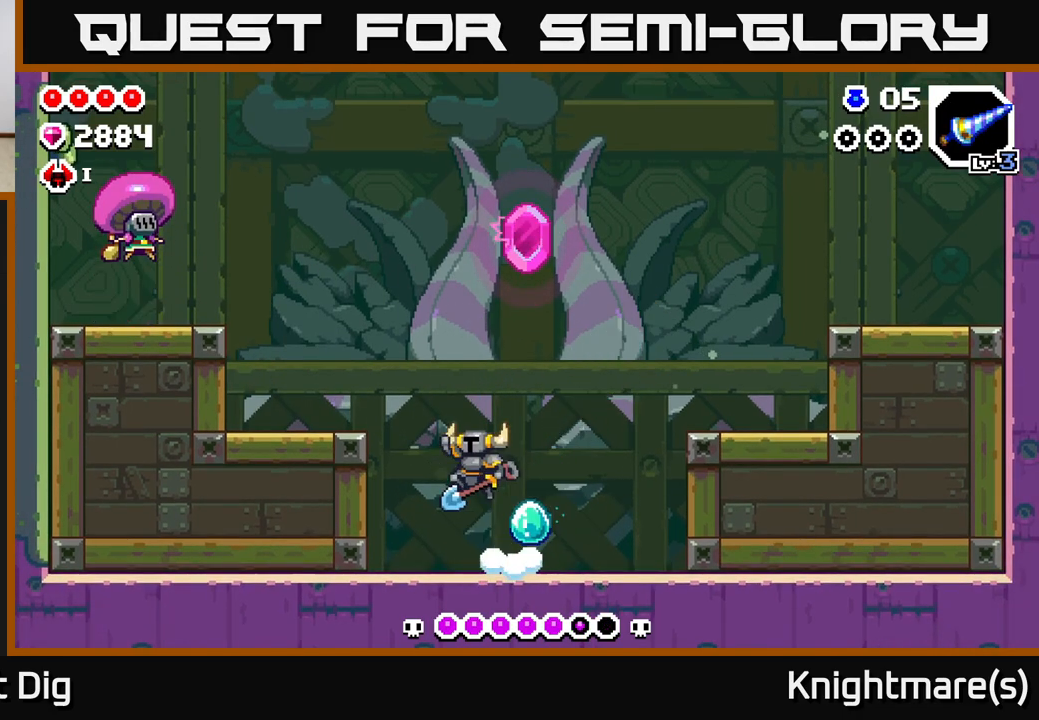
{"buttons": [], "left_stick": "left", "right_stick": "center", "events": [[117, "A", "up"]]}
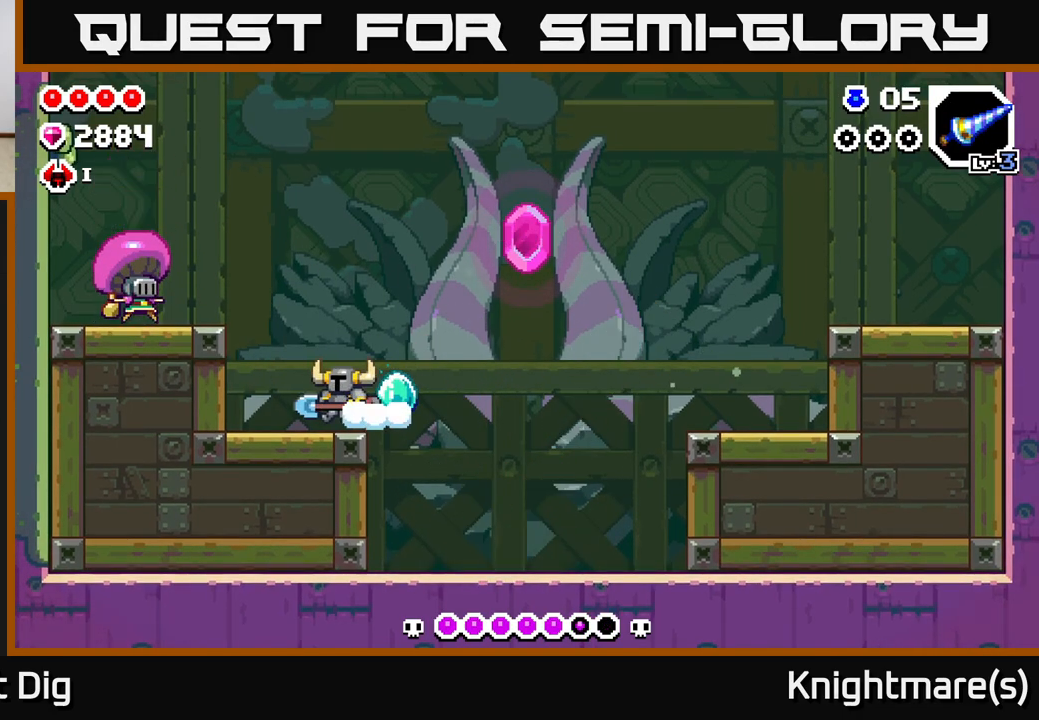
{"buttons": [], "left_stick": "center", "right_stick": "center", "events": [[33, "left_stick", "center"], [150, "A", "down"], [250, "A", "up"], [283, "left_stick", "left"], [350, "Y", "down"], [433, "Y", "up"], [450, "left_stick", "center"]]}
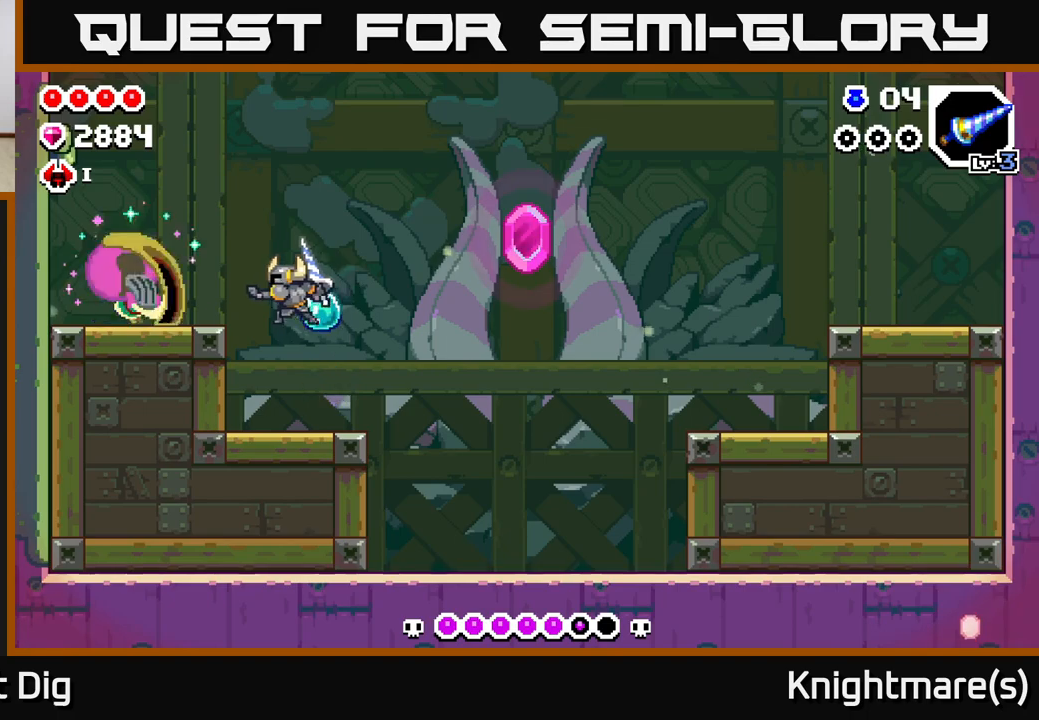
{"buttons": [], "left_stick": "right", "right_stick": "center", "events": [[150, "left_stick", "right"], [300, "A", "down"], [417, "A", "up"]]}
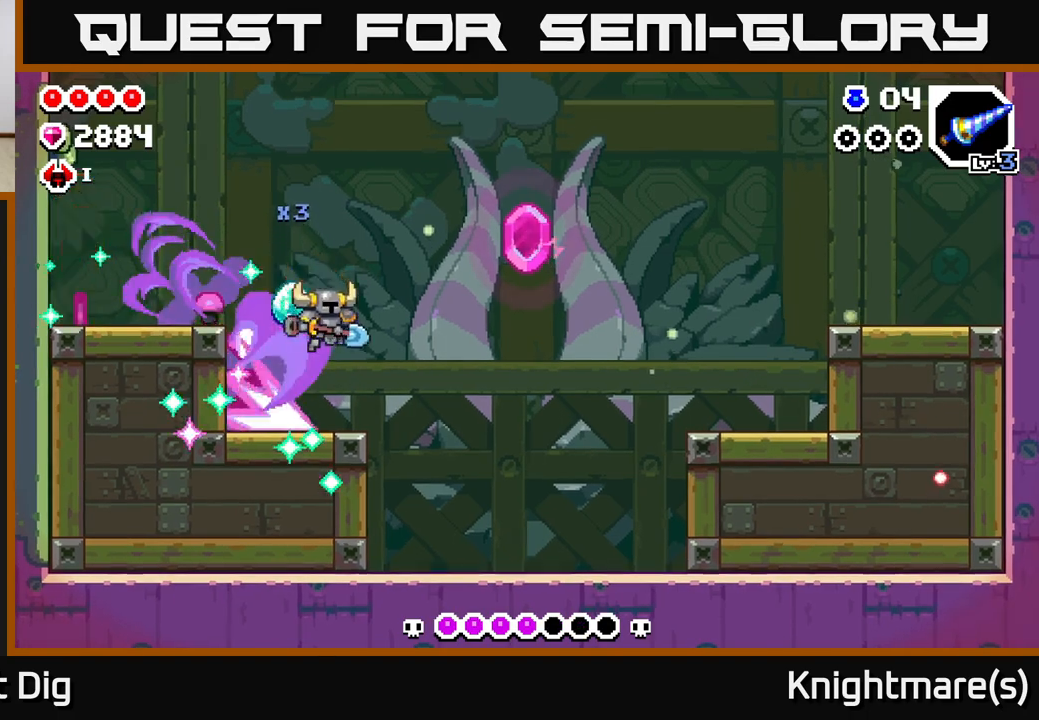
{"buttons": [], "left_stick": "left", "right_stick": "center", "events": [[67, "A", "down"], [400, "A", "up"], [400, "left_stick", "up"], [450, "left_stick", "left"]]}
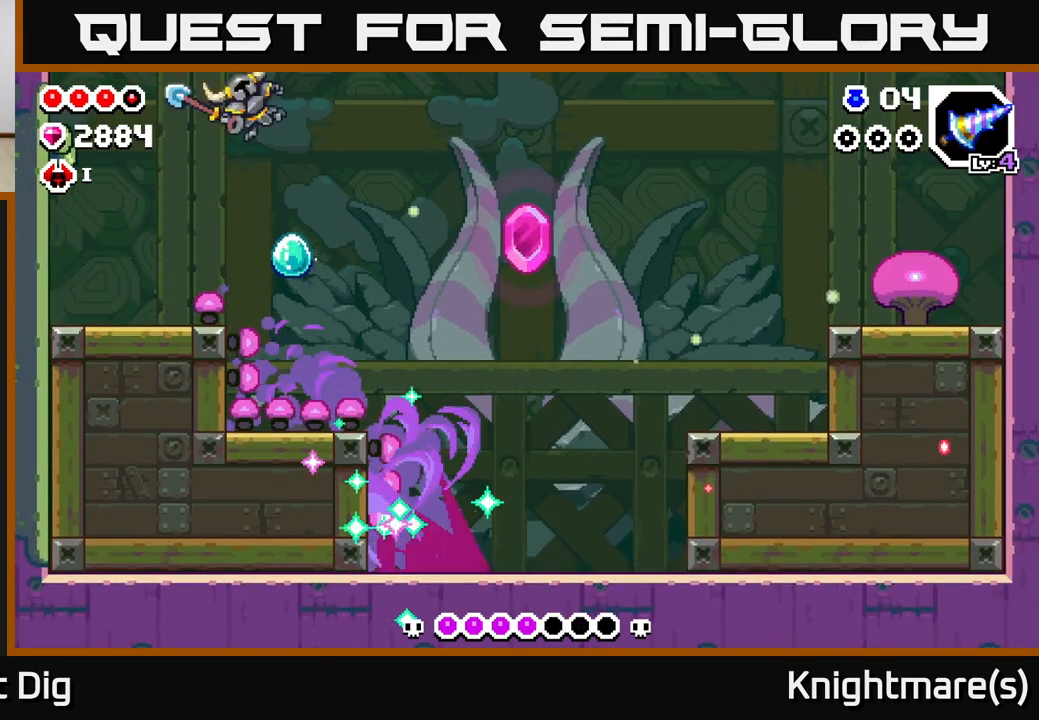
{"buttons": [], "left_stick": "right", "right_stick": "center", "events": [[67, "left_stick", "center"], [133, "left_stick", "right"]]}
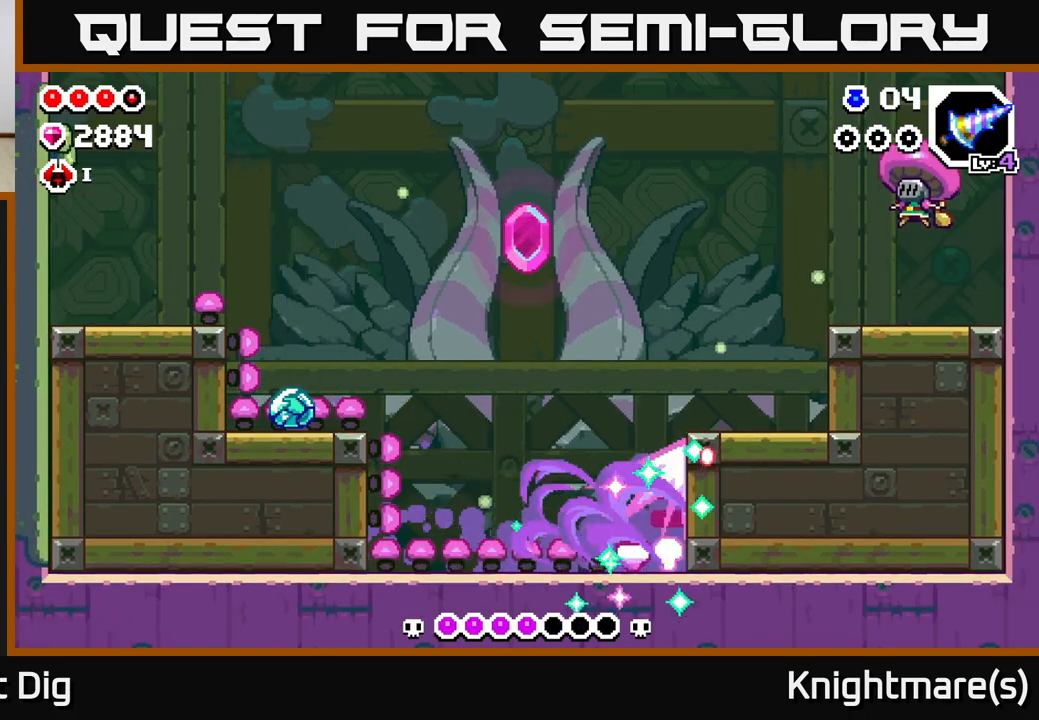
{"buttons": [], "left_stick": "right", "right_stick": "center", "events": [[117, "left_stick", "left"], [183, "left_stick", "down-right"], [233, "left_stick", "right"]]}
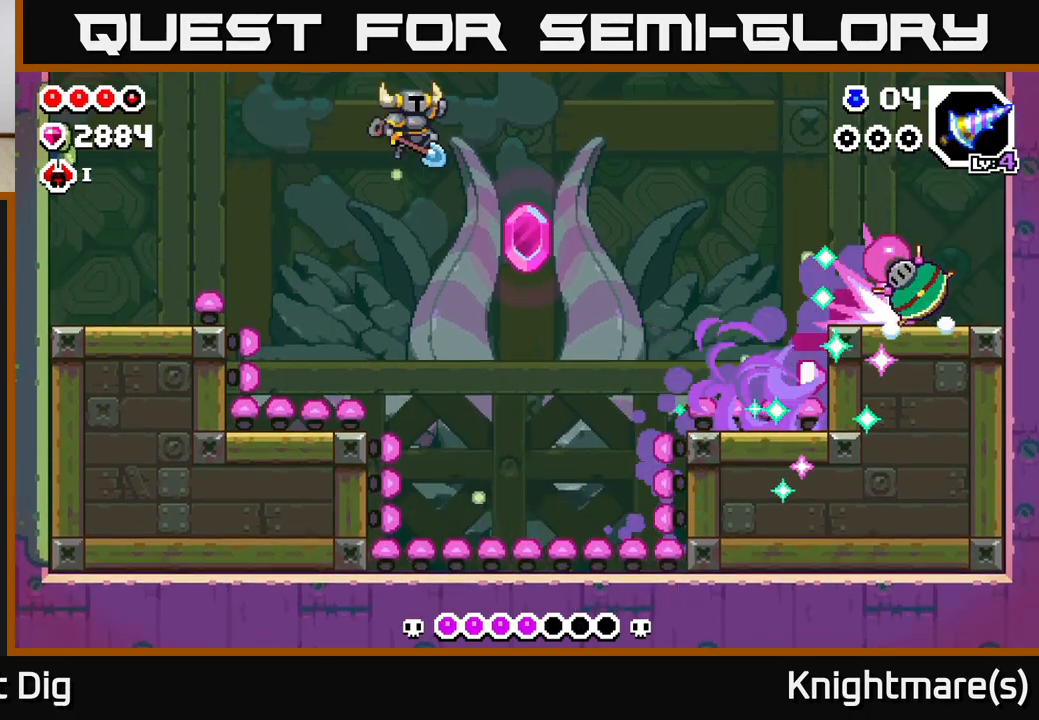
{"buttons": [], "left_stick": "right", "right_stick": "center", "events": []}
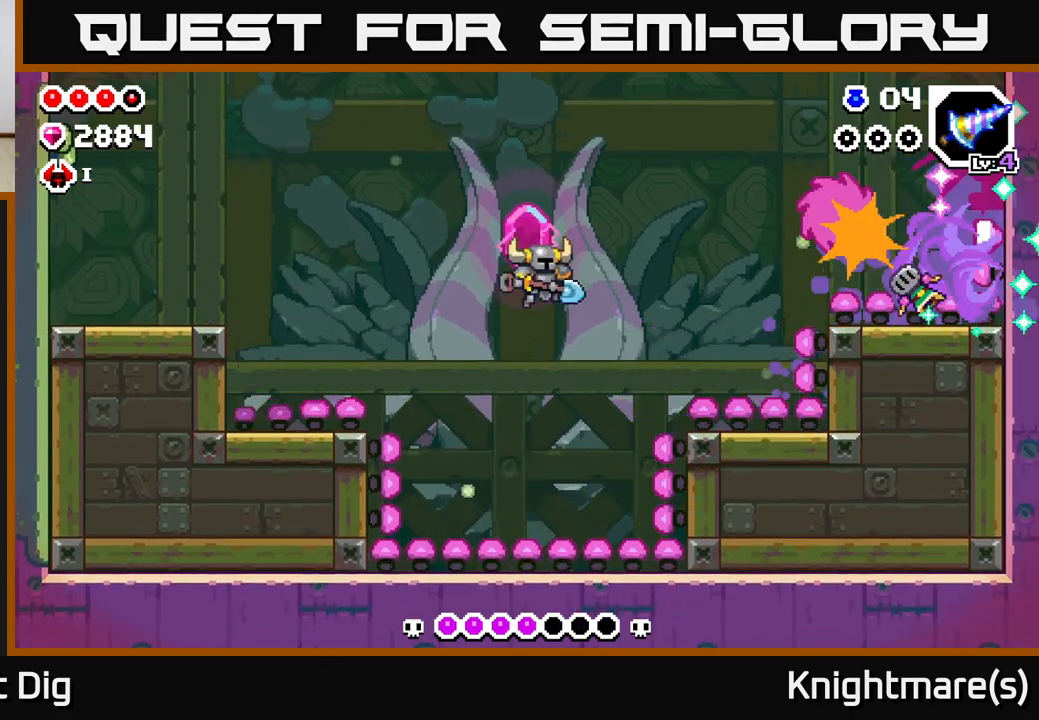
{"buttons": [], "left_stick": "right", "right_stick": "center", "events": []}
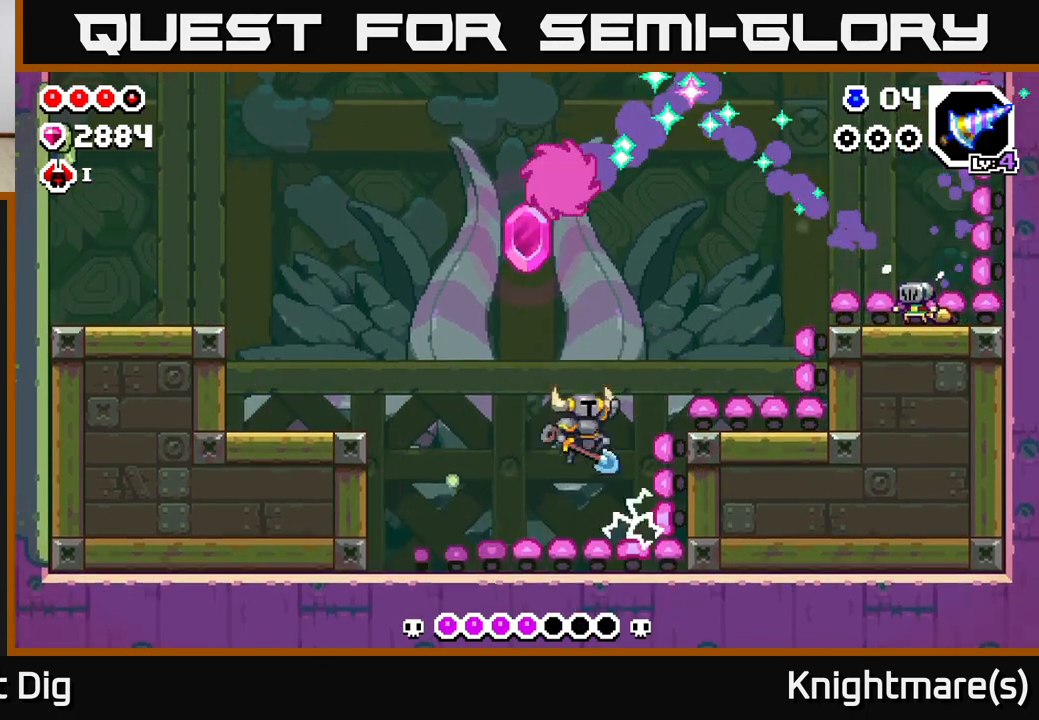
{"buttons": [], "left_stick": "right", "right_stick": "center", "events": []}
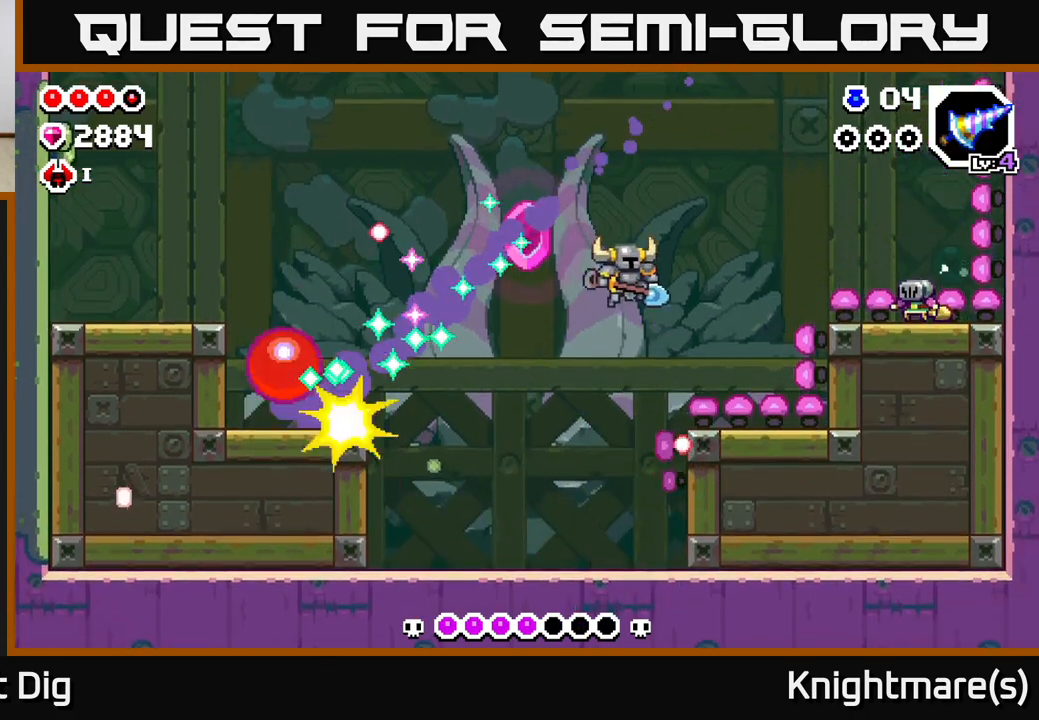
{"buttons": [], "left_stick": "up-right", "right_stick": "center", "events": [[433, "left_stick", "up-right"]]}
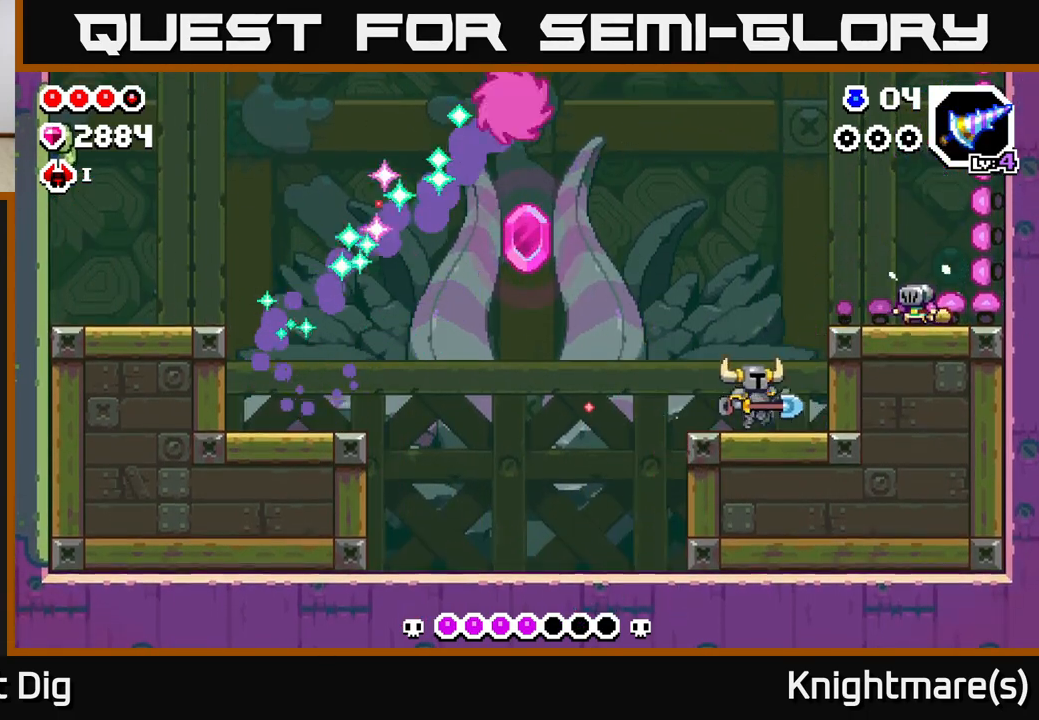
{"buttons": [], "left_stick": "left", "right_stick": "center", "events": [[33, "left_stick", "right"], [183, "left_stick", "center"], [233, "left_stick", "left"]]}
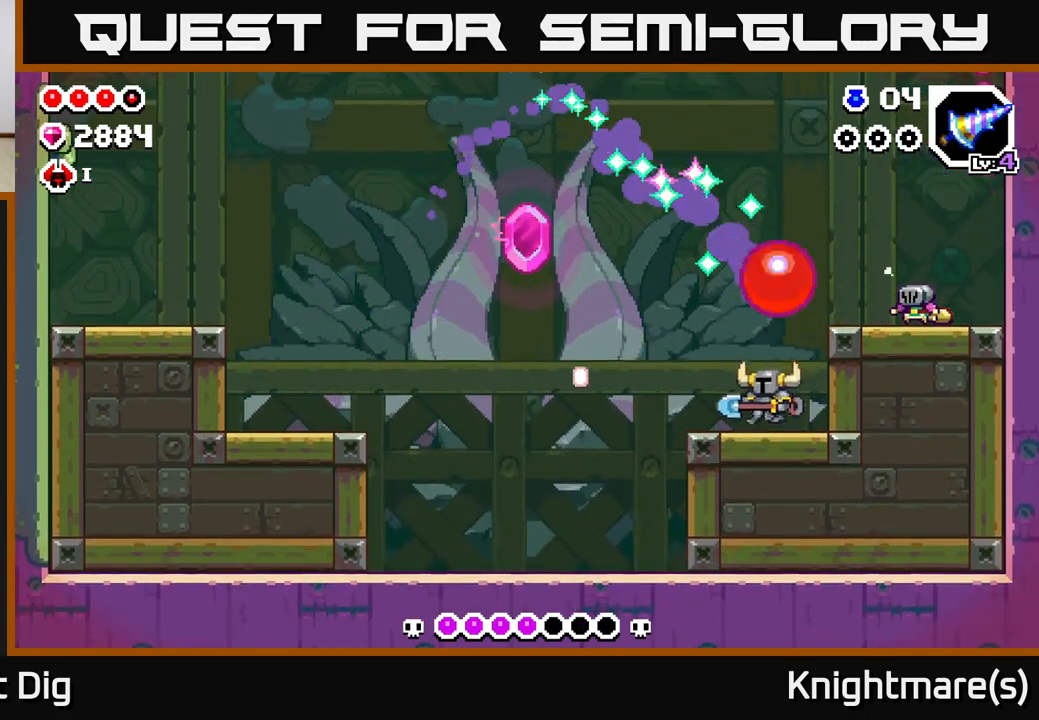
{"buttons": [], "left_stick": "right", "right_stick": "center", "events": [[433, "left_stick", "right"]]}
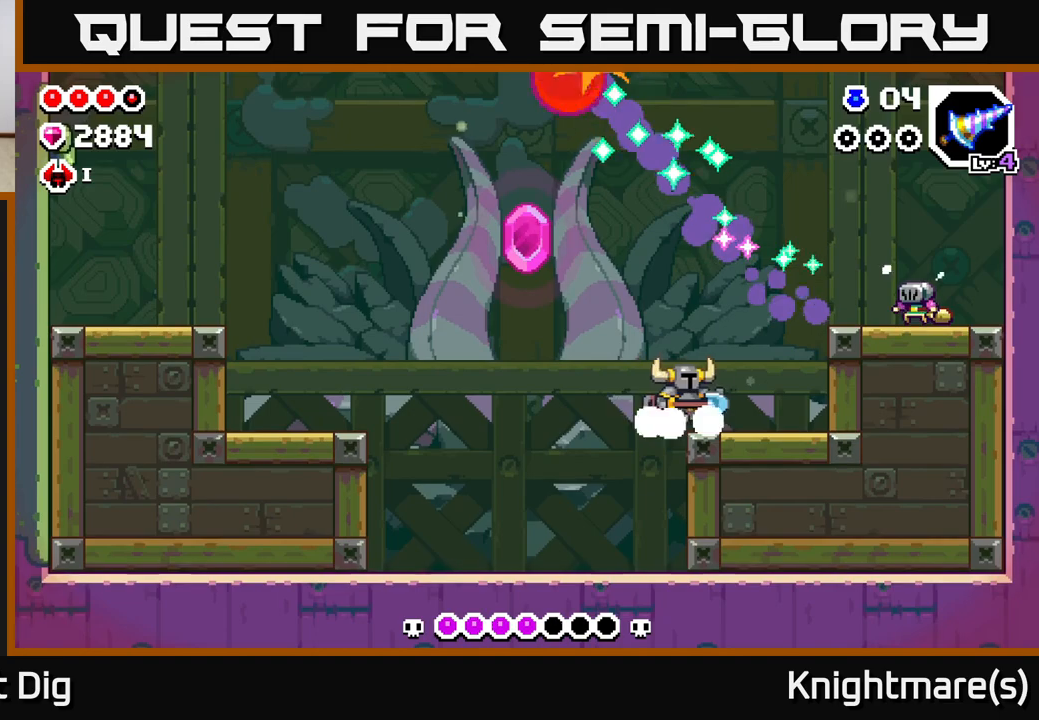
{"buttons": [], "left_stick": "center", "right_stick": "center", "events": [[283, "A", "down"], [317, "A", "up"], [383, "Y", "down"], [433, "left_stick", "center"], [450, "Y", "up"]]}
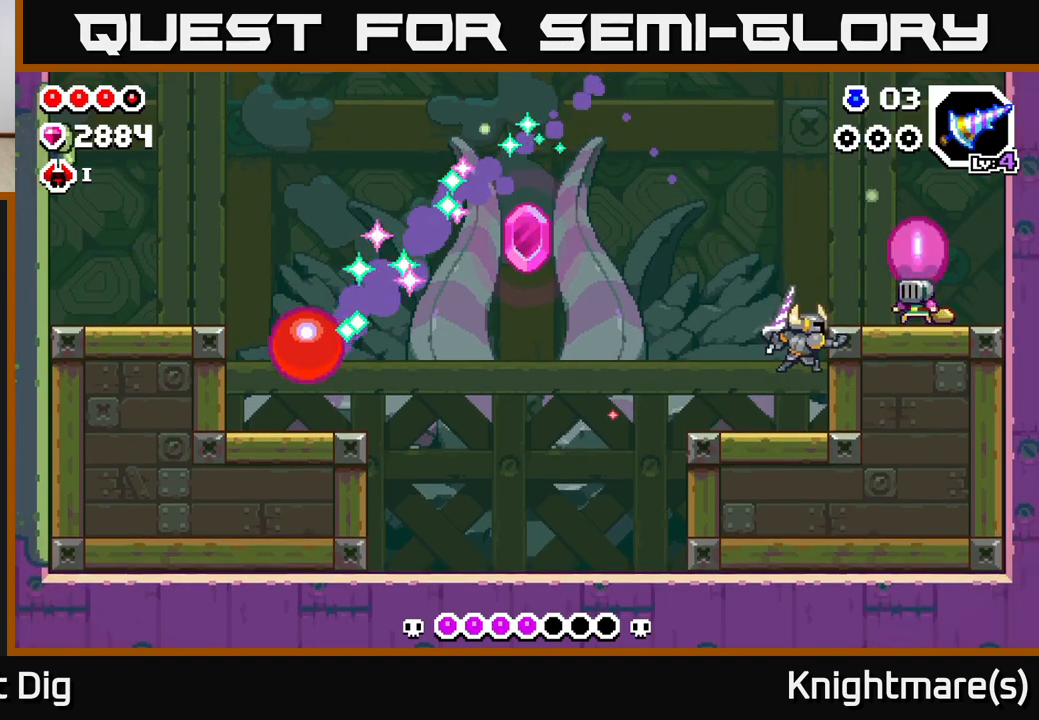
{"buttons": [], "left_stick": "left", "right_stick": "center", "events": [[500, "left_stick", "left"]]}
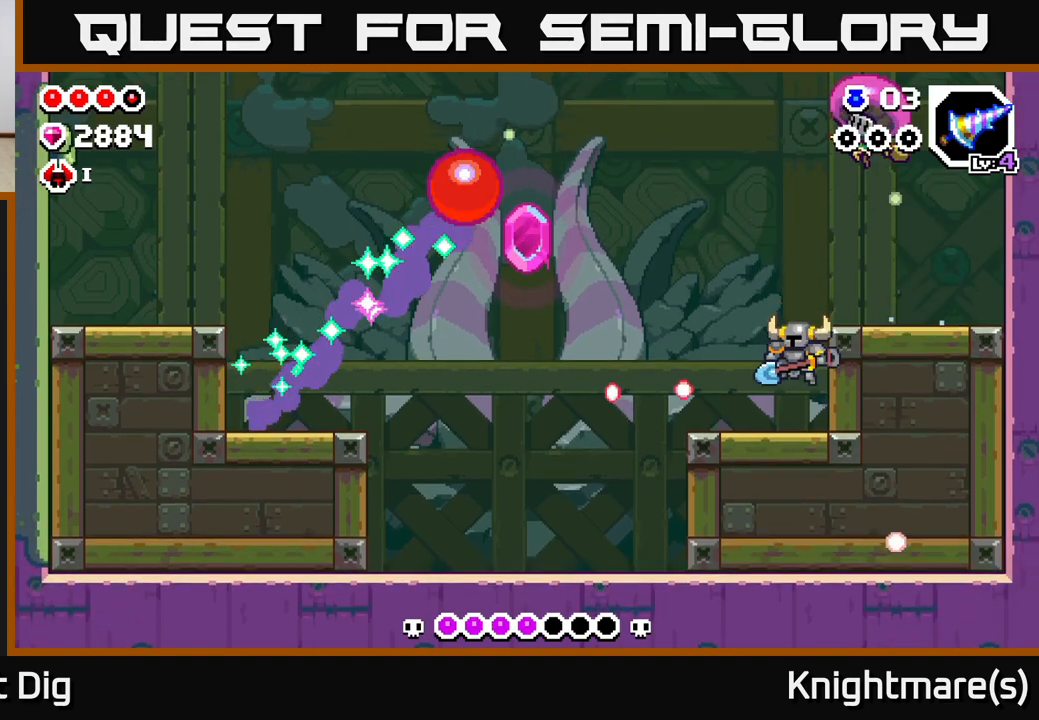
{"buttons": [], "left_stick": "left", "right_stick": "center", "events": []}
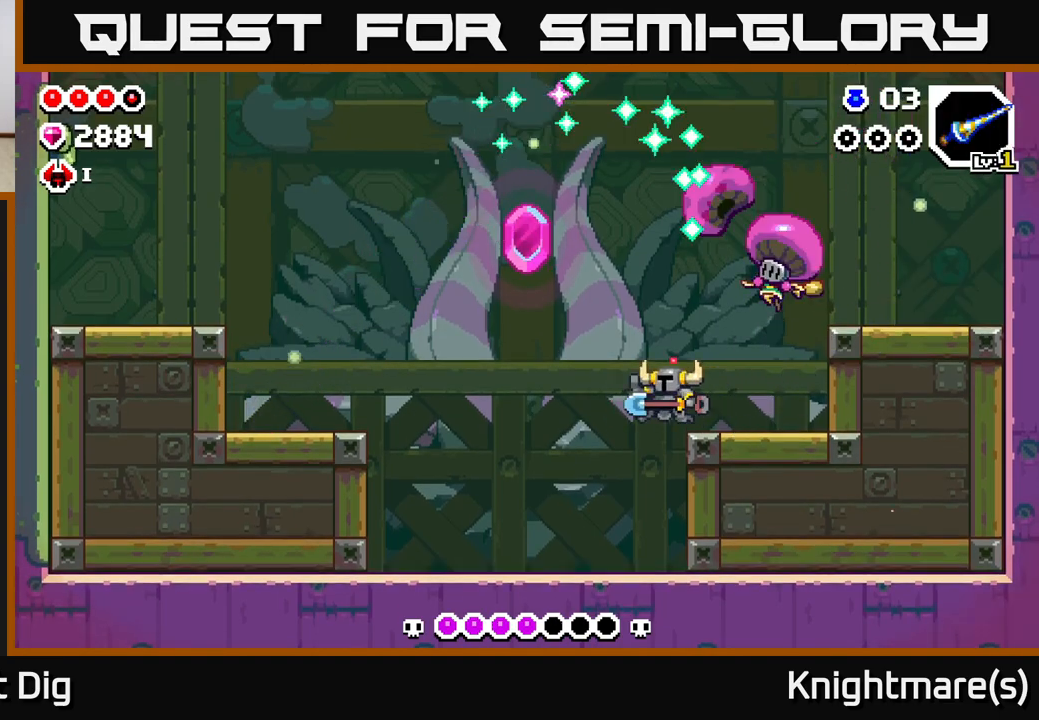
{"buttons": [], "left_stick": "left", "right_stick": "center", "events": []}
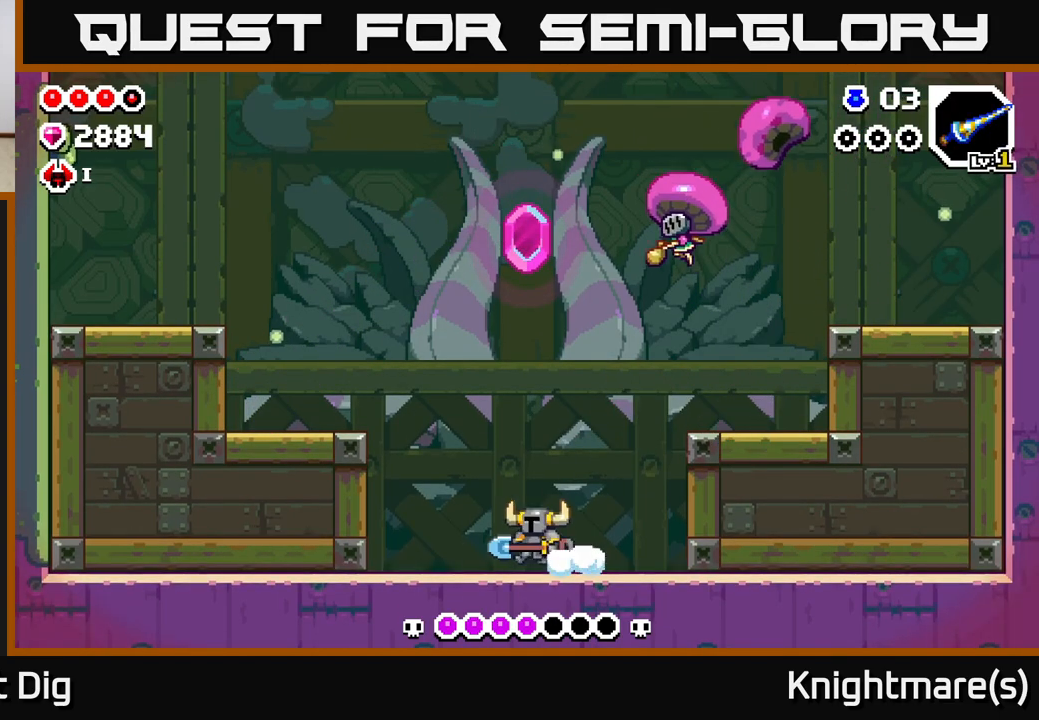
{"buttons": ["Y"], "left_stick": "right", "right_stick": "center", "events": [[367, "left_stick", "right"], [450, "Y", "down"]]}
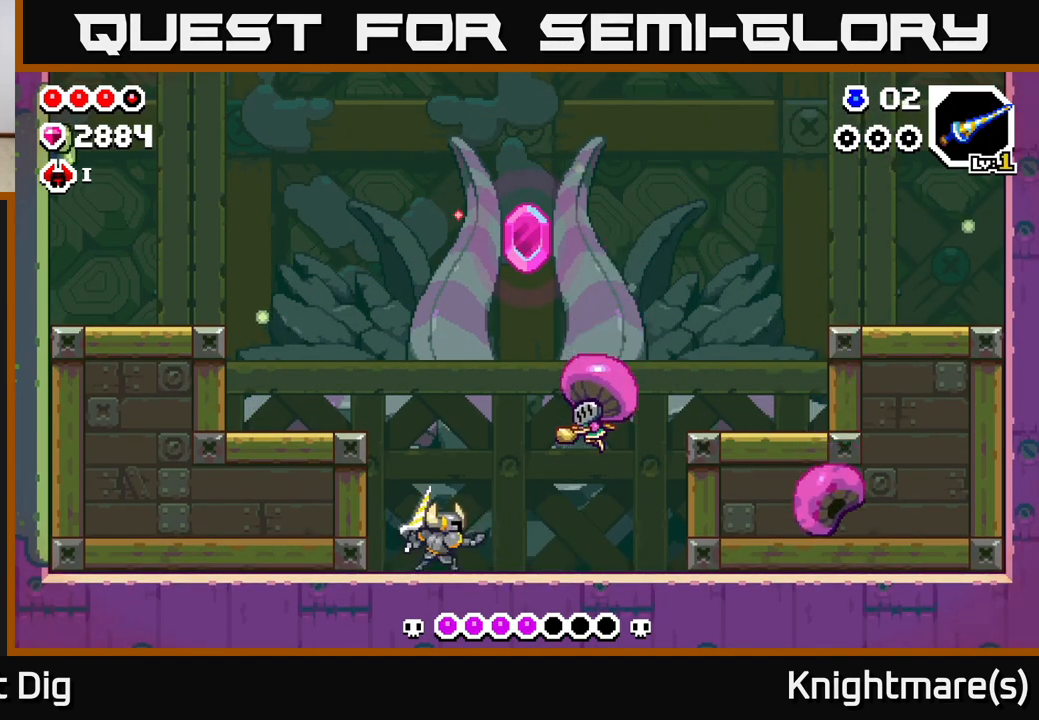
{"buttons": [], "left_stick": "right", "right_stick": "center", "events": [[33, "Y", "up"], [83, "left_stick", "center"], [217, "left_stick", "right"]]}
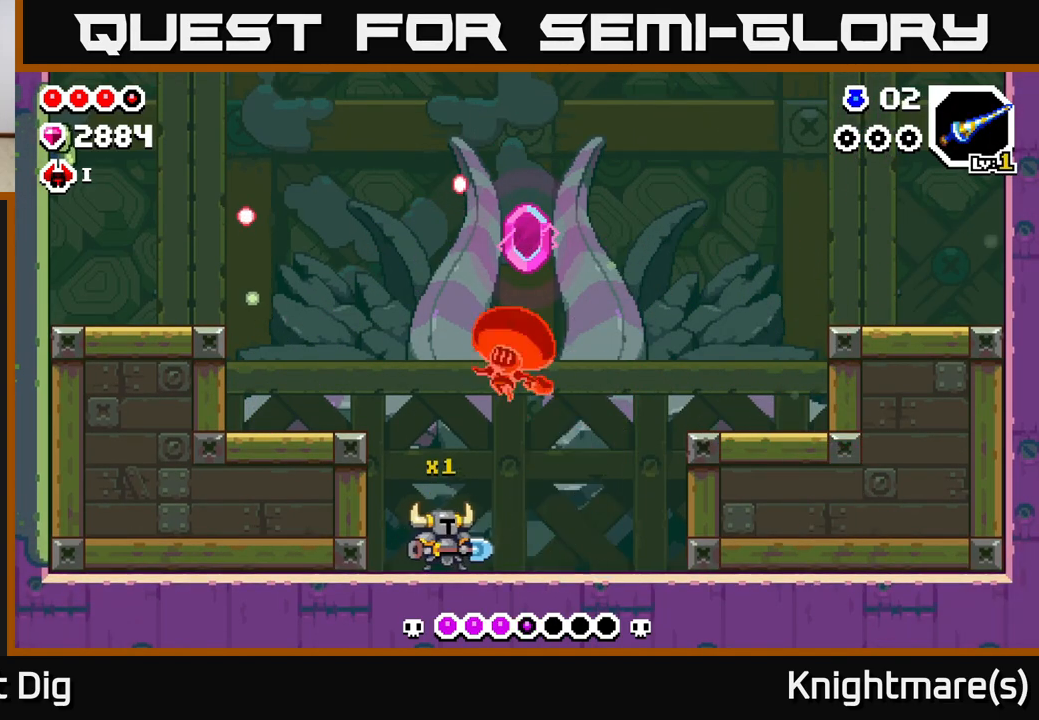
{"buttons": [], "left_stick": "center", "right_stick": "center", "events": [[300, "left_stick", "left"], [333, "Y", "down"], [367, "Y", "up"], [400, "left_stick", "center"]]}
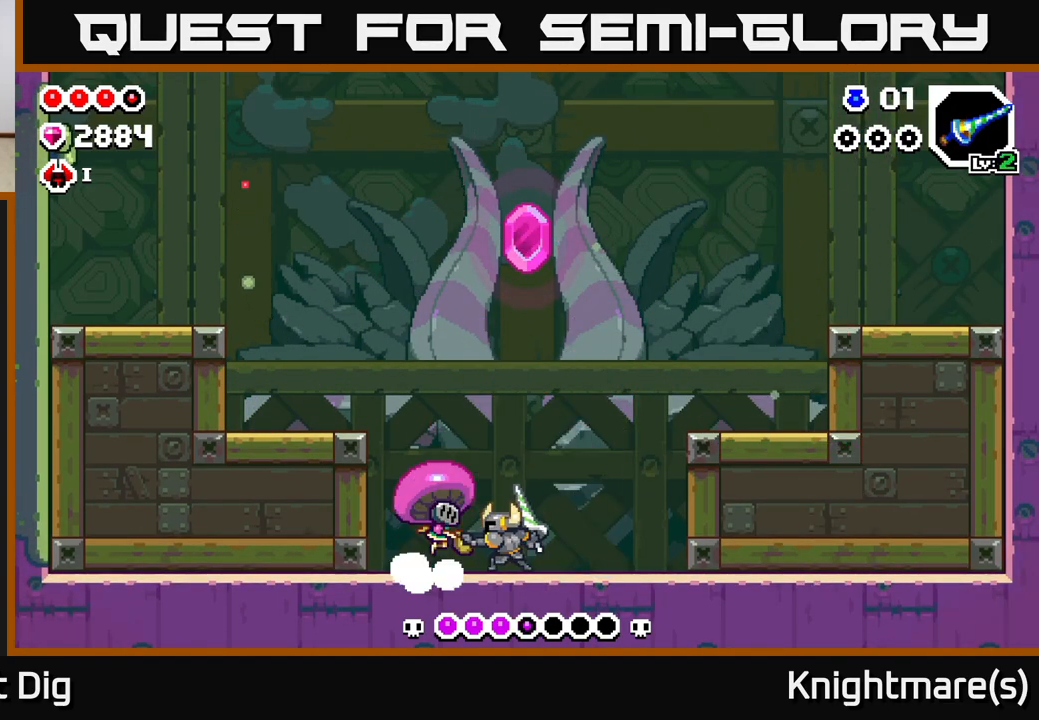
{"buttons": [], "left_stick": "left", "right_stick": "center", "events": [[217, "left_stick", "right"], [350, "left_stick", "left"]]}
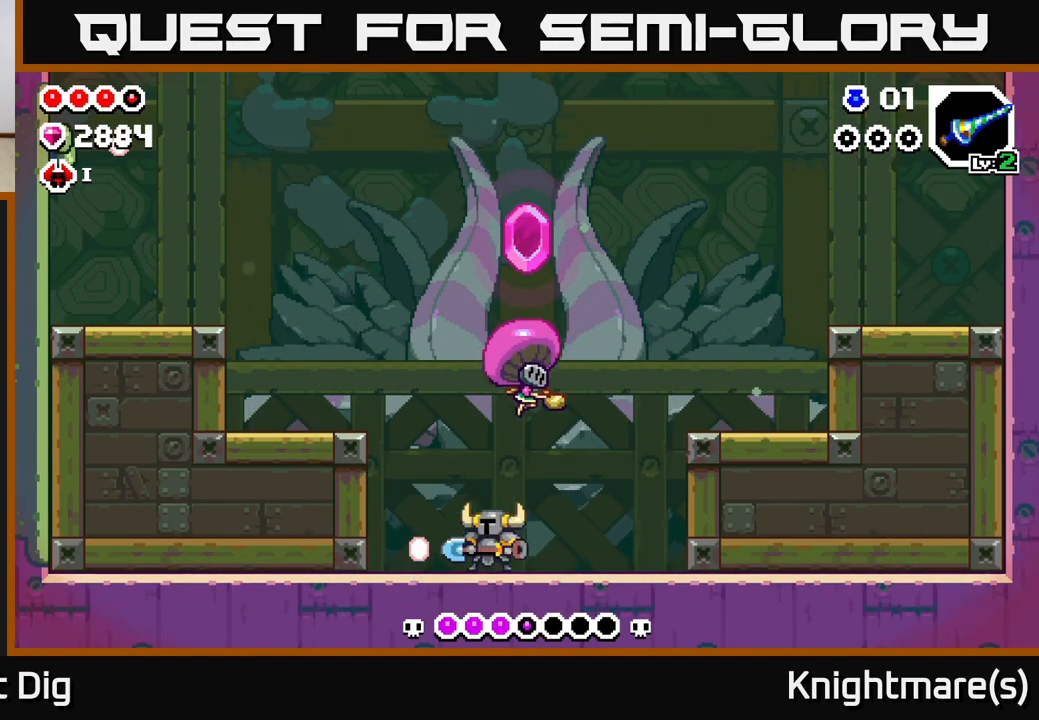
{"buttons": [], "left_stick": "right", "right_stick": "center", "events": [[133, "left_stick", "right"], [183, "X", "down"], [250, "X", "up"], [317, "X", "down"], [383, "X", "up"]]}
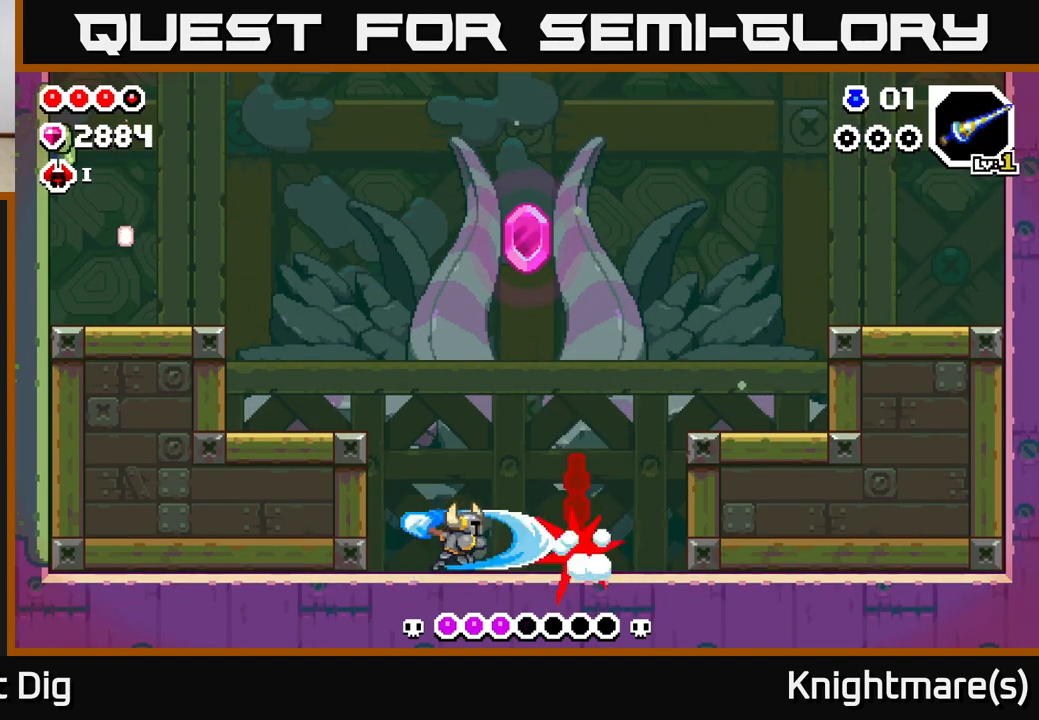
{"buttons": ["A"], "left_stick": "left", "right_stick": "center", "events": [[450, "left_stick", "left"], [500, "A", "down"]]}
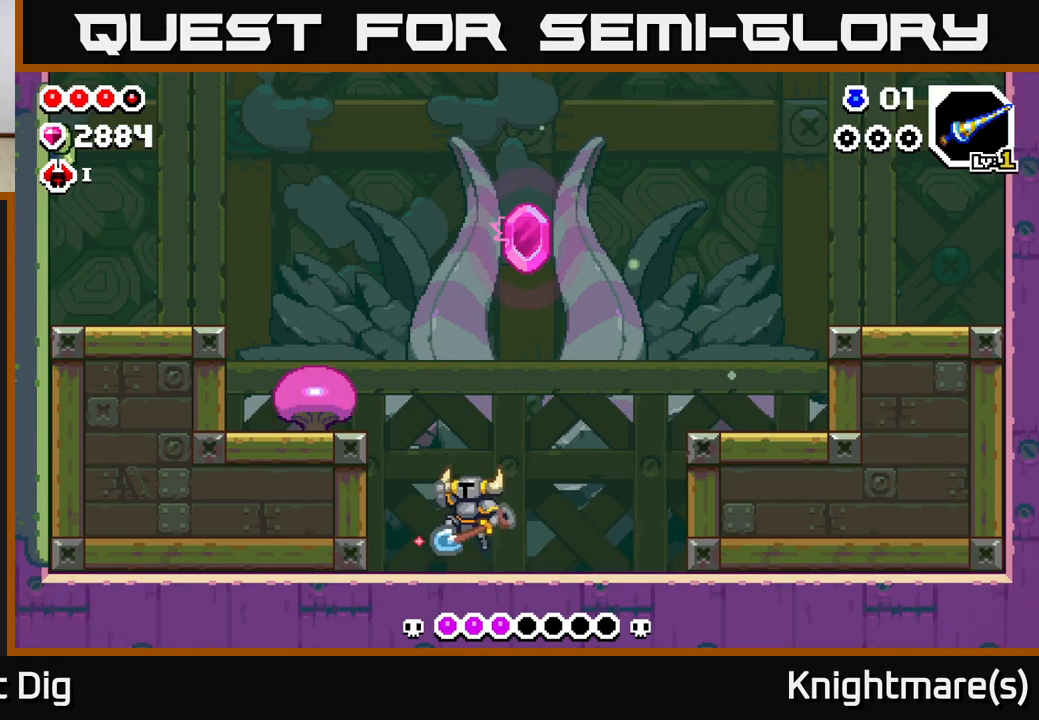
{"buttons": [], "left_stick": "center", "right_stick": "center", "events": [[83, "left_stick", "center"], [283, "A", "up"], [333, "Y", "down"], [433, "Y", "up"]]}
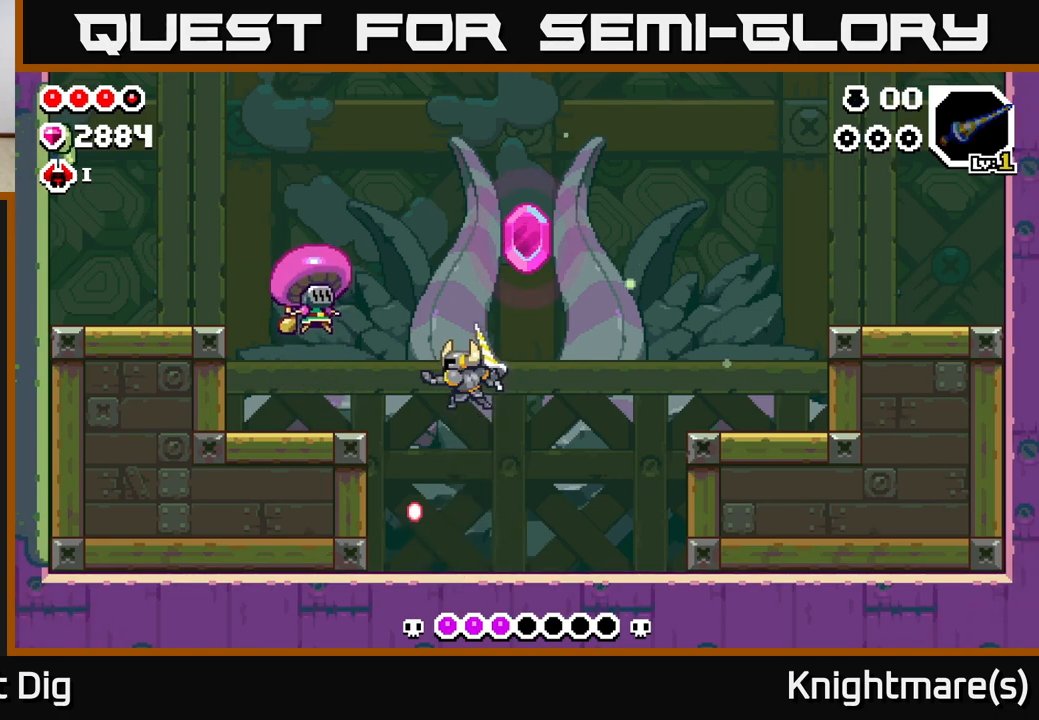
{"buttons": [], "left_stick": "center", "right_stick": "center", "events": []}
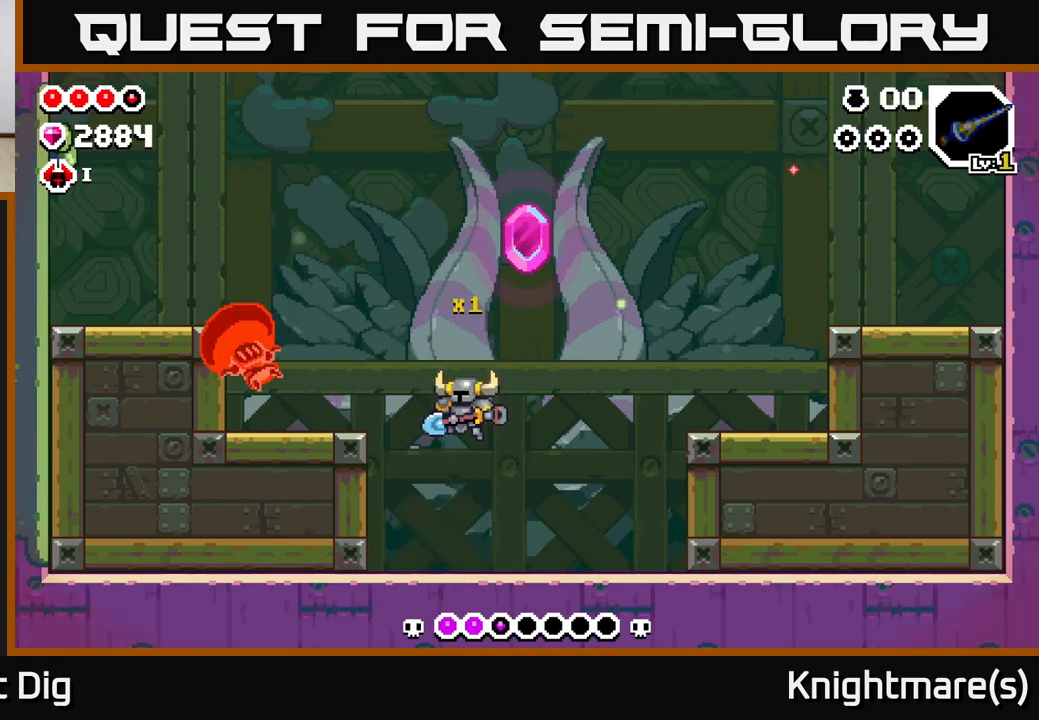
{"buttons": [], "left_stick": "left", "right_stick": "center", "events": [[50, "left_stick", "right"], [350, "left_stick", "left"]]}